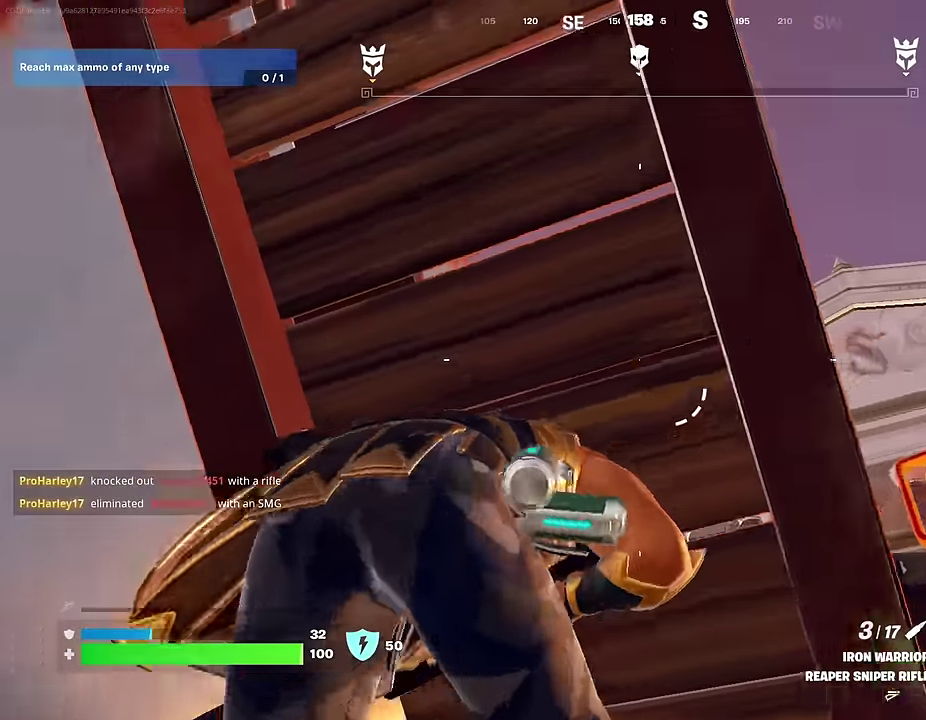
Gameplay with a controller (PlayStation layout); each line is a JSON object with the inputs held at the frame after it (dt_ms = milliseconds from this image to that frame). "events" lists button and stick changes between this image and that frame as [ms after this image, input, new state], when the widget could be followed in between.
{"dt_ms": 600, "buttons": [], "left_stick": "right", "right_stick": "center", "events": [[67, "left_stick", "down-right"], [183, "left_stick", "center"], [333, "right_stick", "right"], [383, "right_stick", "center"], [483, "left_stick", "right"]]}
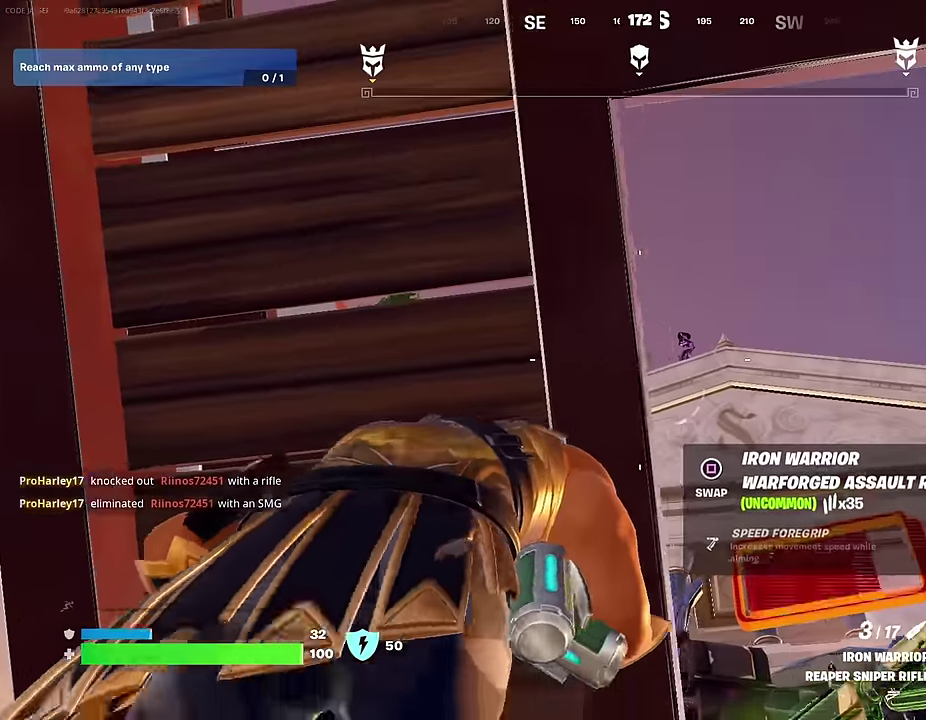
{"dt_ms": 400, "buttons": ["L2"], "left_stick": "center", "right_stick": "center", "events": [[167, "L2", "down"], [167, "right_stick", "right"], [217, "right_stick", "center"], [233, "left_stick", "center"]]}
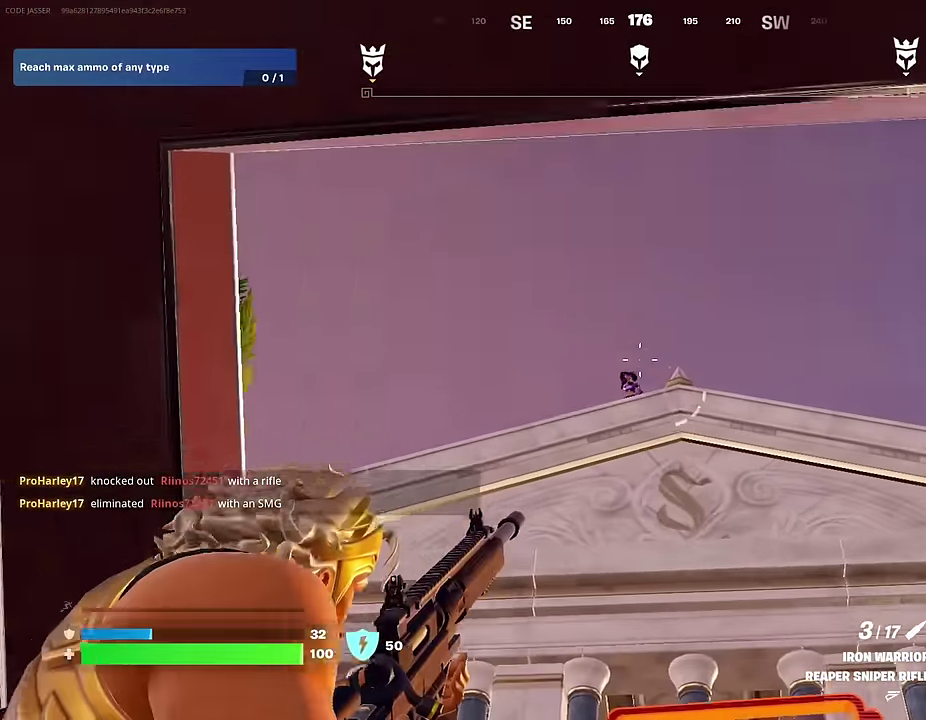
{"dt_ms": 600, "buttons": [], "left_stick": "up-right", "right_stick": "down"}
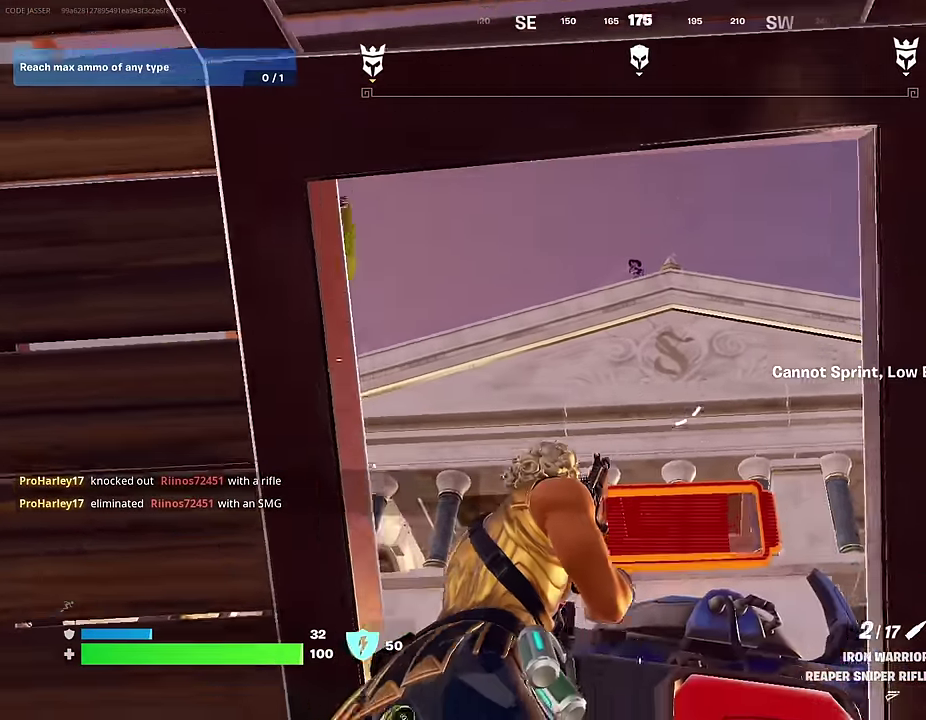
{"dt_ms": 400, "buttons": [], "left_stick": "up-left", "right_stick": "down-left", "events": [[50, "right_stick", "down-left"], [183, "left_stick", "up-left"], [217, "right_stick", "center"], [250, "CROSS", "down"], [350, "CROSS", "up"], [350, "right_stick", "down-left"]]}
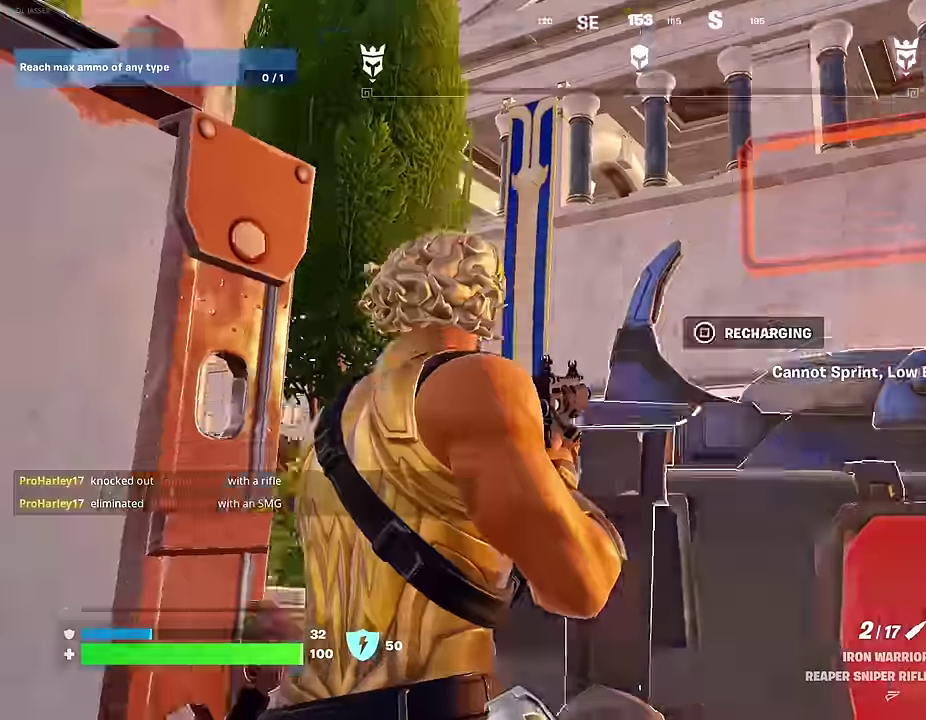
{"dt_ms": 600, "buttons": [], "left_stick": "down-right", "right_stick": "center", "events": [[133, "right_stick", "center"], [250, "right_stick", "up-right"], [333, "left_stick", "left"], [417, "left_stick", "down-left"], [500, "left_stick", "down"], [500, "right_stick", "up"], [550, "right_stick", "center"], [567, "left_stick", "down-right"]]}
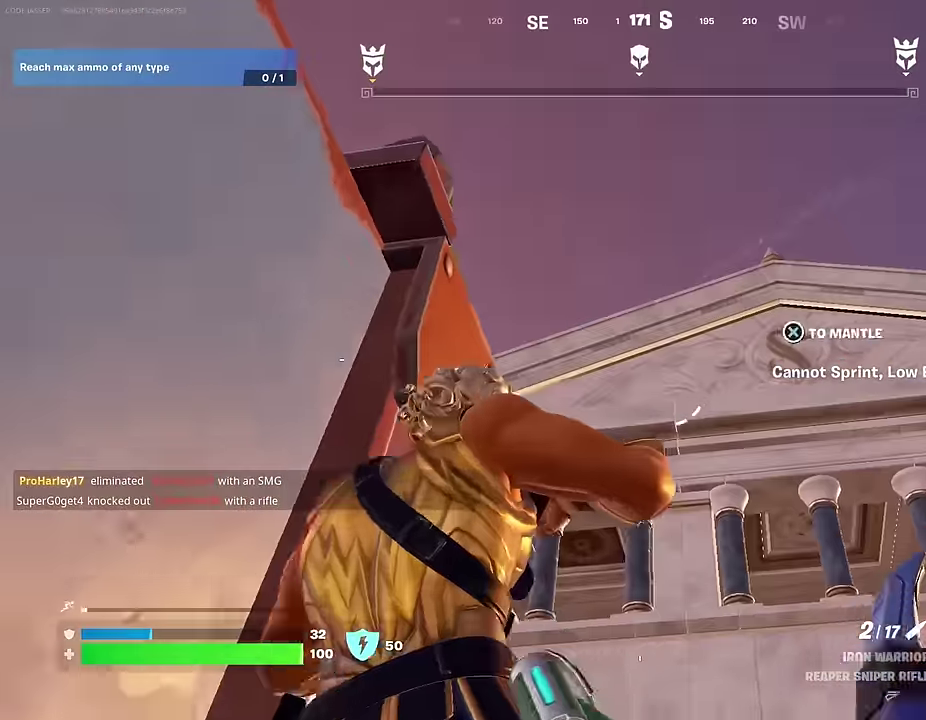
{"dt_ms": 400, "buttons": ["L2"], "left_stick": "down", "right_stick": "center", "events": [[200, "L2", "down"], [200, "right_stick", "up-right"], [267, "right_stick", "center"], [367, "left_stick", "down"]]}
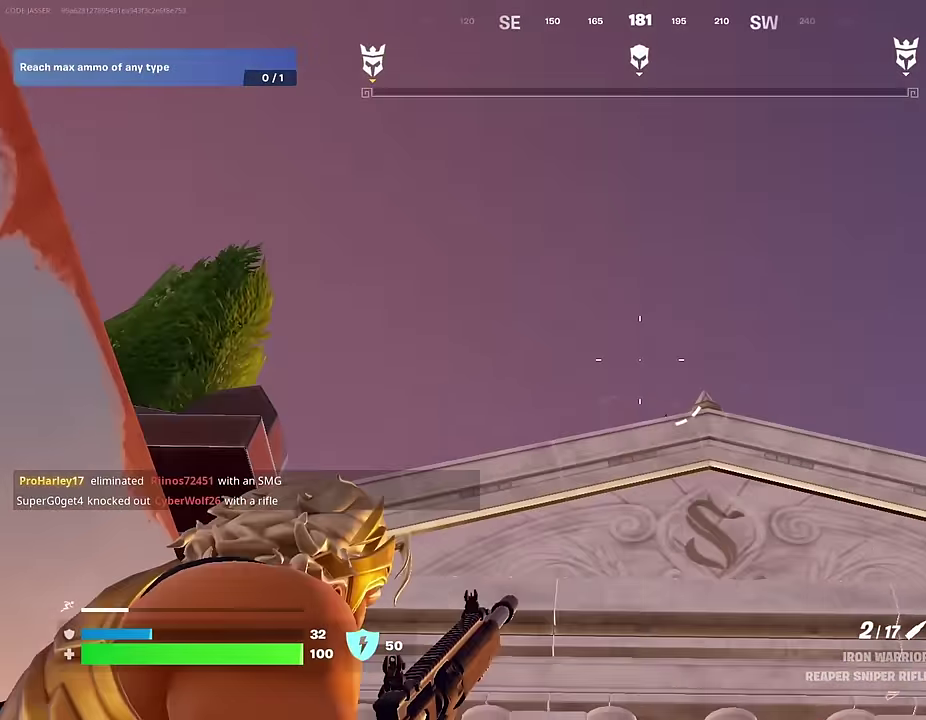
{"dt_ms": 600, "buttons": ["L2", "R2"], "left_stick": "center", "right_stick": "right", "events": [[33, "right_stick", "down"], [150, "right_stick", "down-left"], [267, "right_stick", "center"], [367, "left_stick", "center"], [450, "right_stick", "down-right"], [567, "right_stick", "right"], [600, "R2", "down"]]}
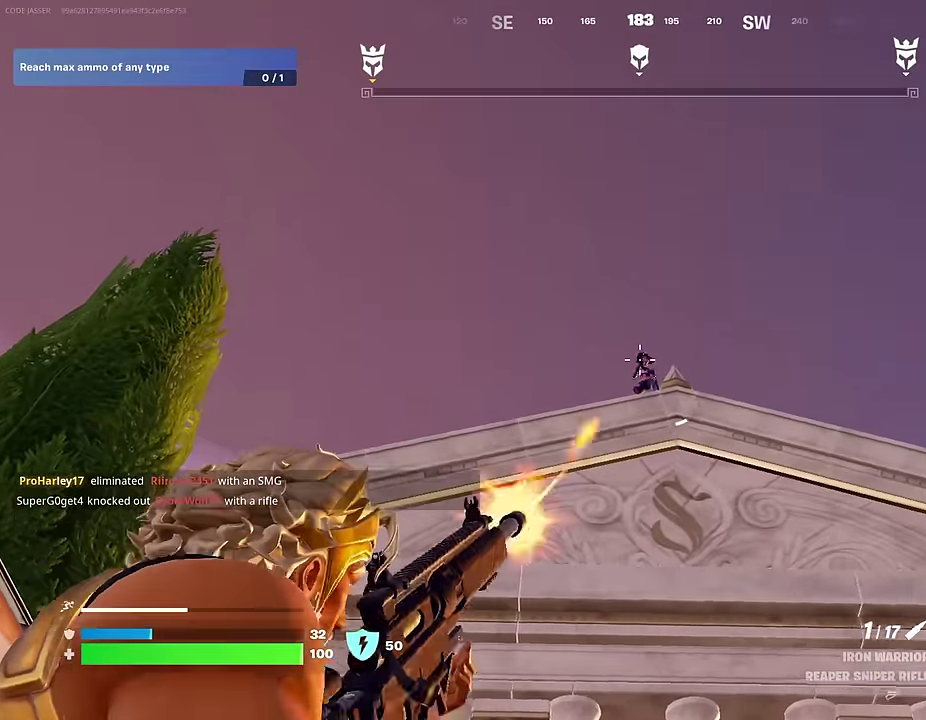
{"dt_ms": 400, "buttons": ["CROSS"], "left_stick": "up", "right_stick": "center"}
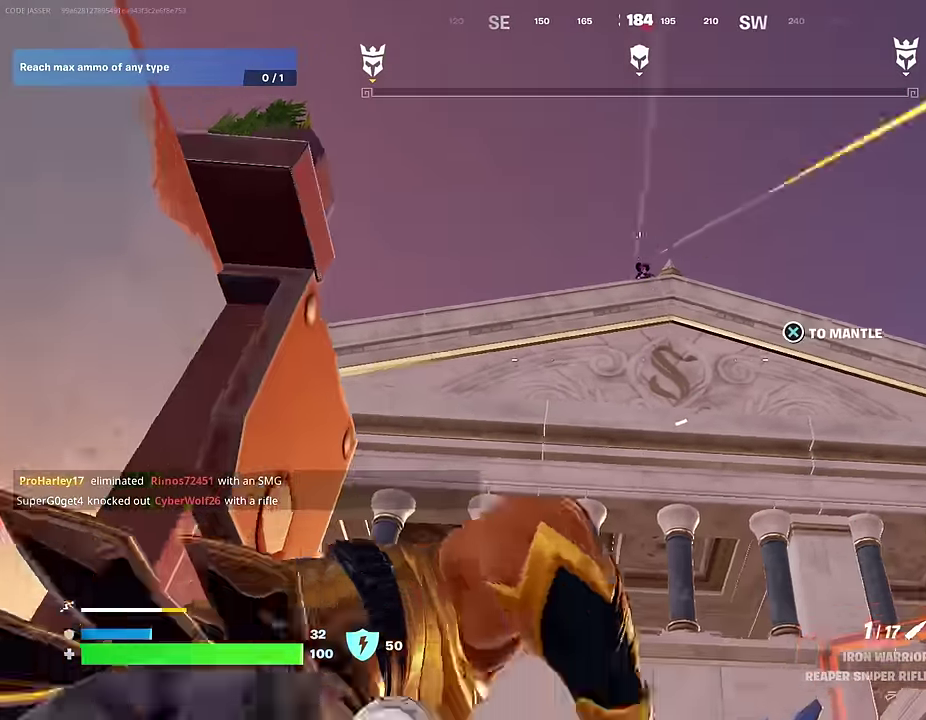
{"dt_ms": 600, "buttons": [], "left_stick": "left", "right_stick": "down", "events": [[17, "CROSS", "up"], [100, "R1", "down"], [117, "left_stick", "center"], [167, "right_stick", "up"], [183, "R1", "up"], [250, "right_stick", "center"], [433, "right_stick", "down"], [550, "left_stick", "up-left"], [600, "left_stick", "left"]]}
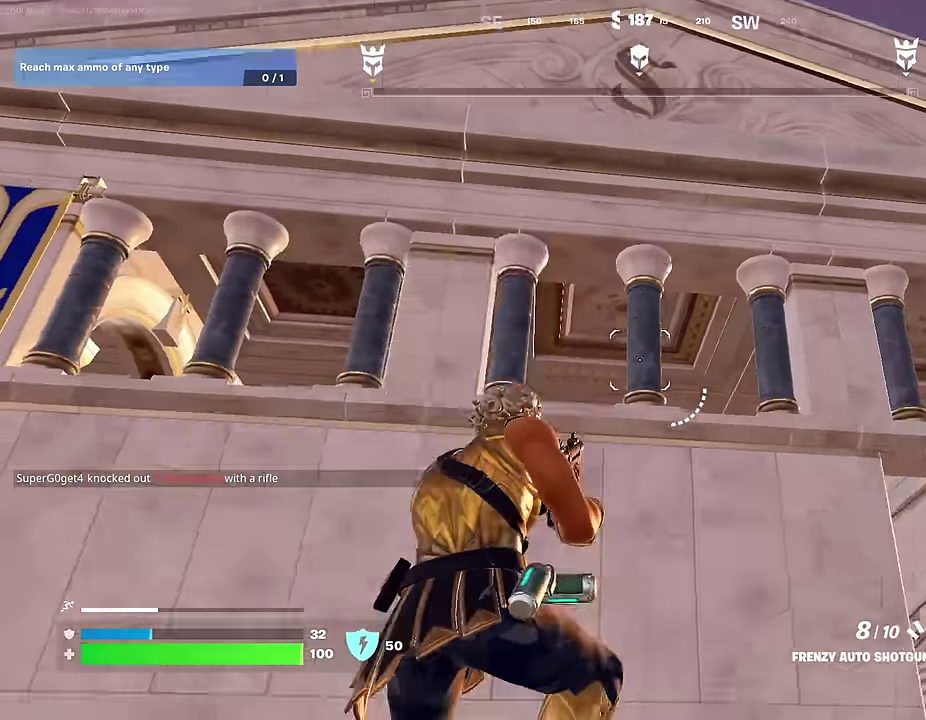
{"dt_ms": 400, "buttons": [], "left_stick": "up-right", "right_stick": "right"}
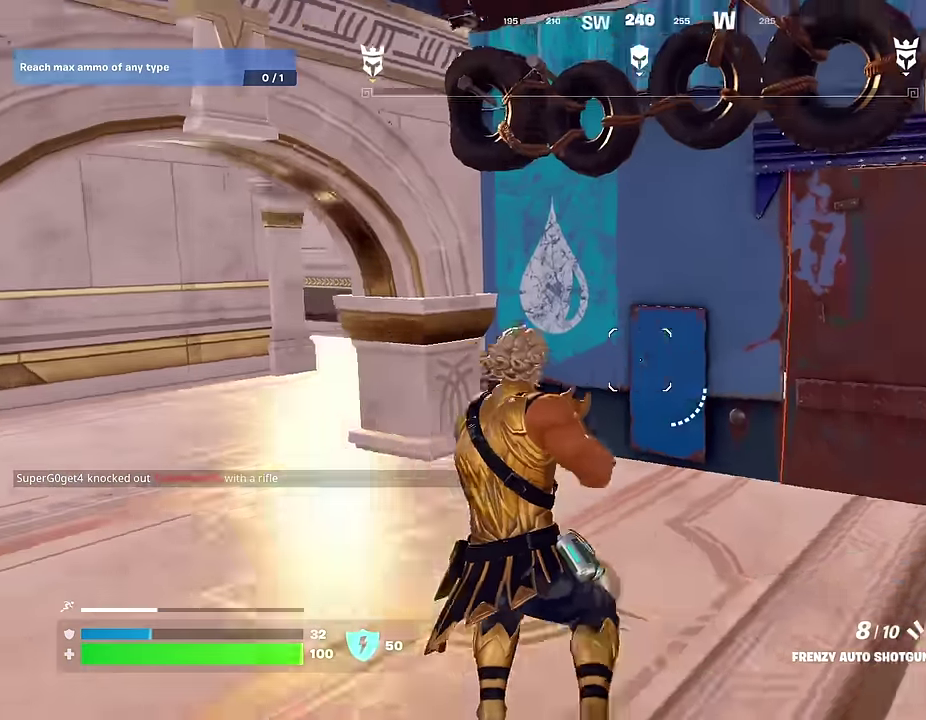
{"dt_ms": 600, "buttons": [], "left_stick": "up", "right_stick": "right", "events": [[33, "left_stick", "up"], [67, "right_stick", "left"], [83, "left_stick", "up-left"], [217, "left_stick", "up"], [283, "L1", "down"], [283, "right_stick", "center"], [367, "L1", "up"], [550, "right_stick", "right"]]}
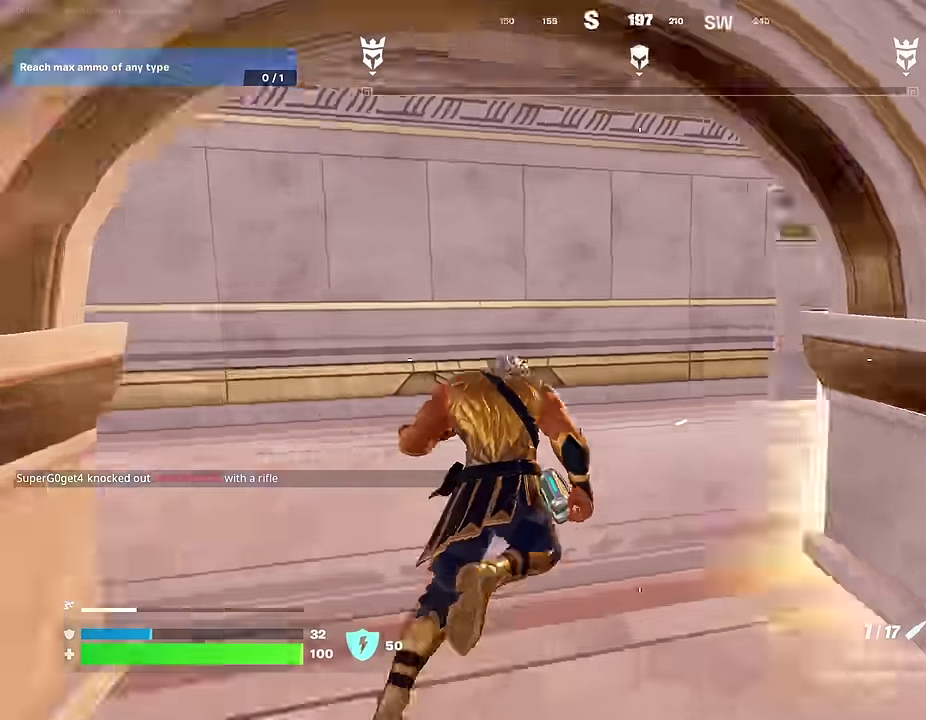
{"dt_ms": 300, "buttons": ["R3"], "left_stick": "up", "right_stick": "center"}
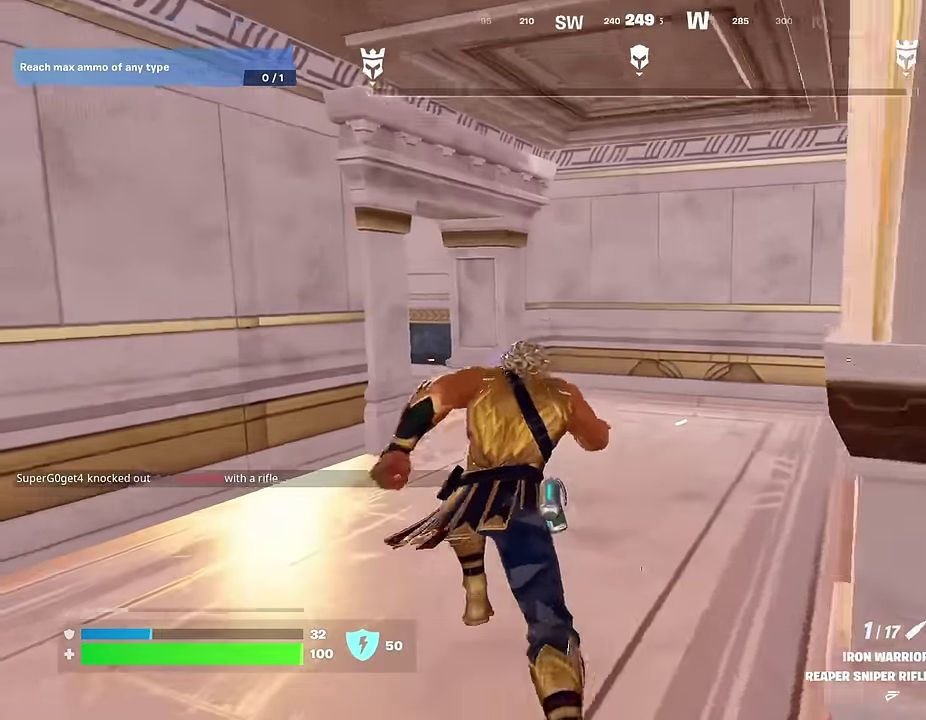
{"dt_ms": 700, "buttons": [], "left_stick": "up-left", "right_stick": "left"}
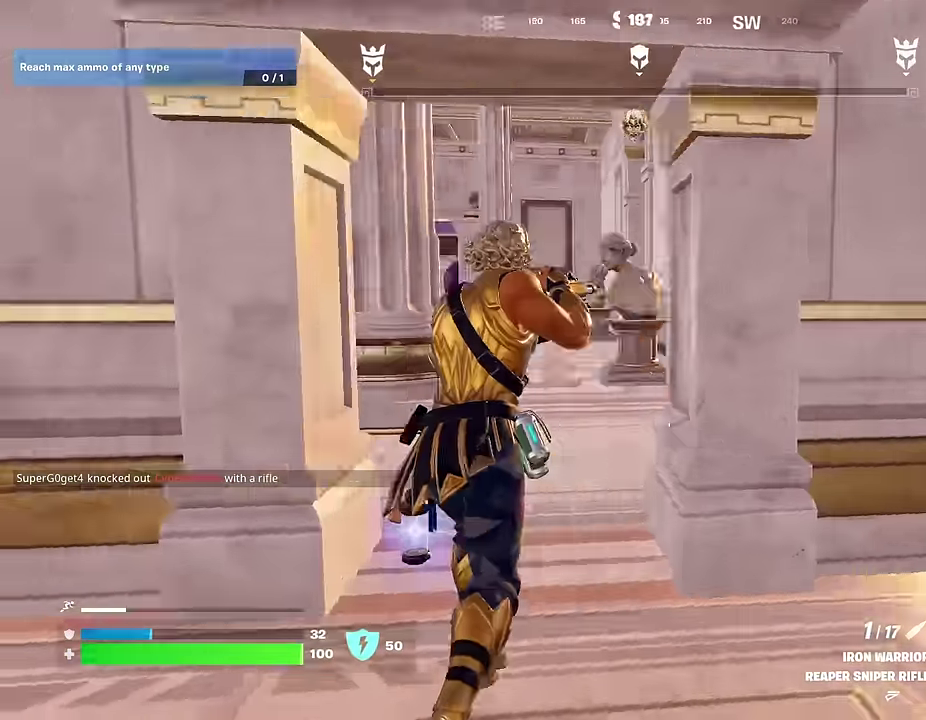
{"dt_ms": 300, "buttons": [], "left_stick": "up", "right_stick": "center", "events": [[33, "left_stick", "up"], [150, "right_stick", "center"]]}
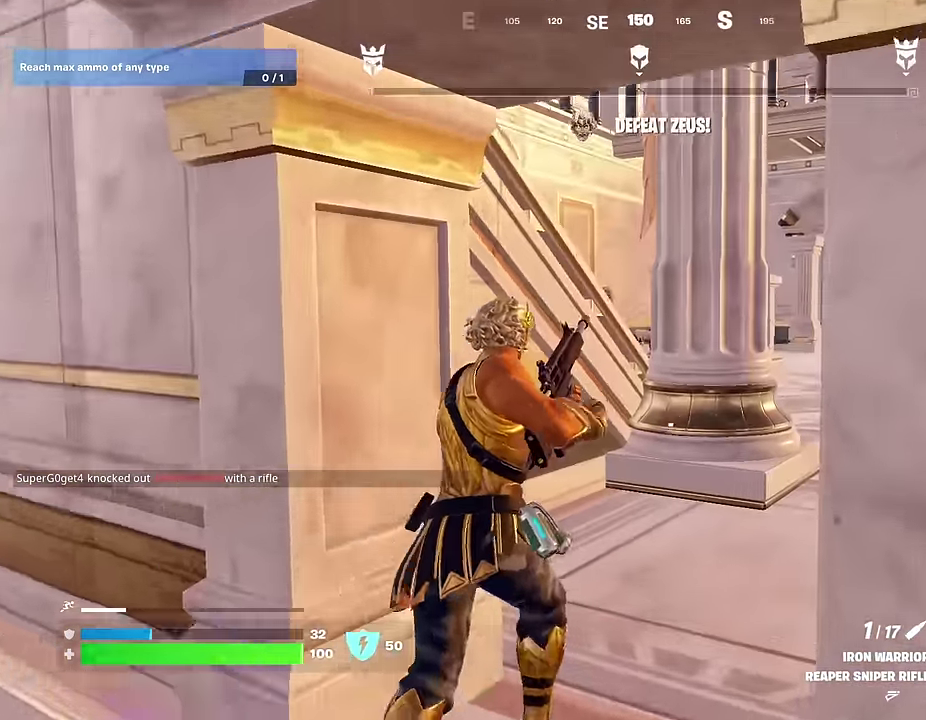
{"dt_ms": 700, "buttons": [], "left_stick": "up", "right_stick": "down-left", "events": [[83, "left_stick", "up-right"], [100, "right_stick", "up-left"], [183, "right_stick", "center"], [333, "left_stick", "up"], [333, "right_stick", "left"], [383, "right_stick", "up-left"], [433, "left_stick", "up-right"], [467, "right_stick", "center"], [500, "CROSS", "down"], [500, "left_stick", "up"], [583, "CROSS", "up"], [600, "right_stick", "down-left"]]}